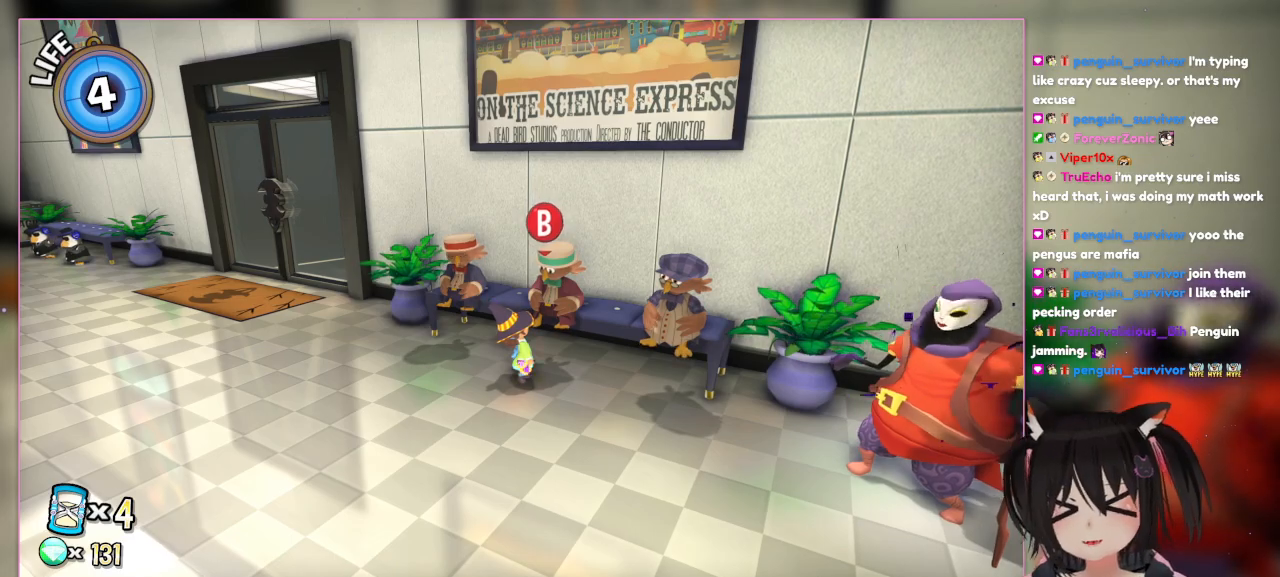
Gameplay with a controller (Nintendo layout); each line is a JSON object with the inputs held at the frame after it. "events" lists button and stick changes between this image and that frame as [ms after this image, input, new state], when the widget could be followed in between. Not read: L3 R1 R3.
{"buttons": [], "left_stick": "center", "right_stick": "center", "events": [[183, "L2", "down"], [367, "L2", "up"]]}
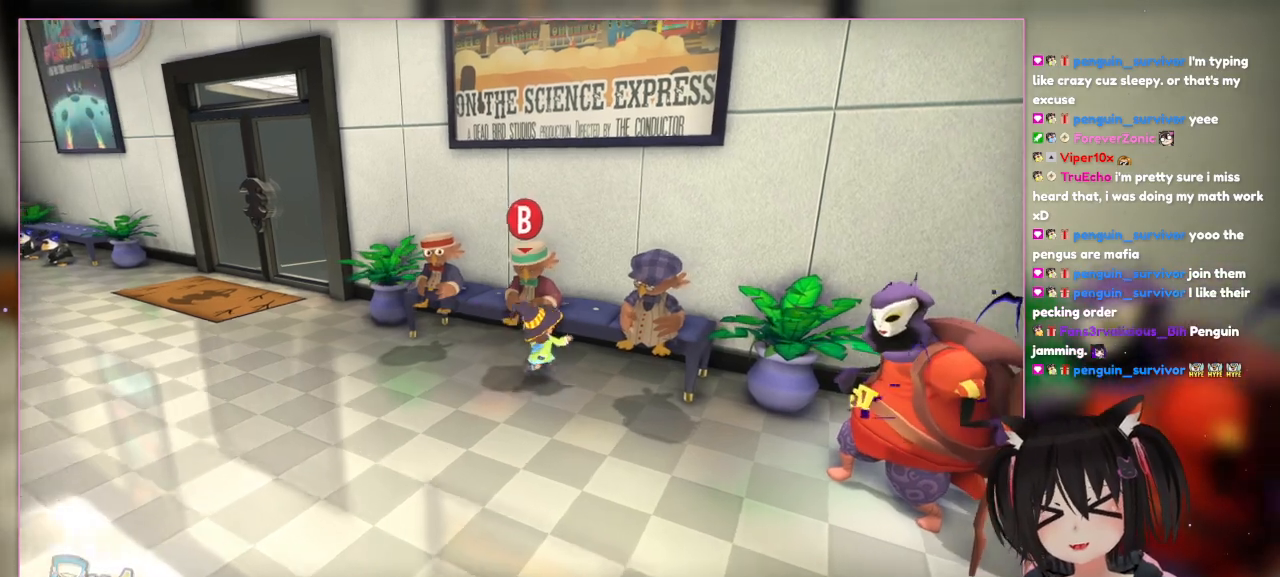
{"buttons": [], "left_stick": "right", "right_stick": "center", "events": [[67, "left_stick", "right"]]}
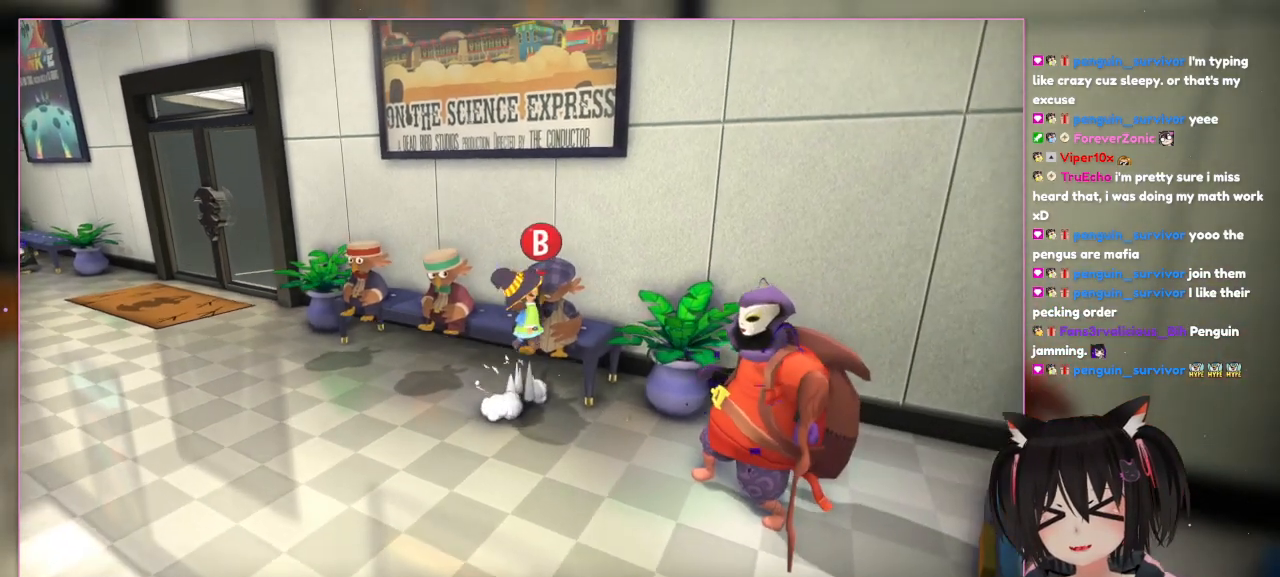
{"buttons": ["A"], "left_stick": "center", "right_stick": "center", "events": [[167, "left_stick", "center"], [367, "A", "down"]]}
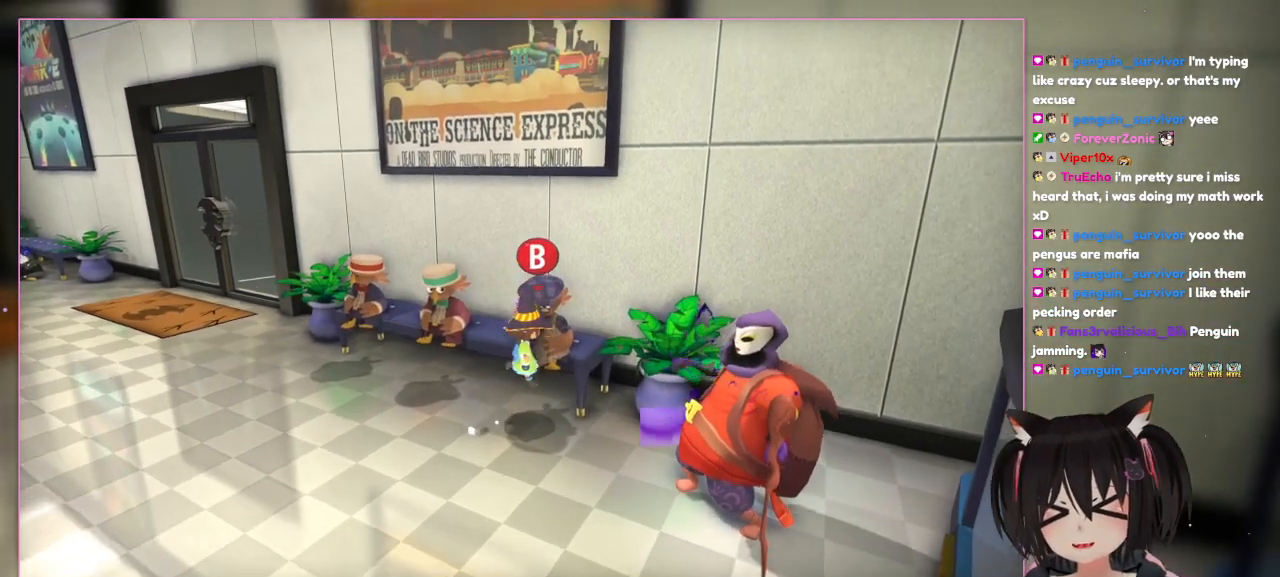
{"buttons": [], "left_stick": "center", "right_stick": "center", "events": [[67, "A", "up"], [267, "B", "down"], [467, "B", "up"]]}
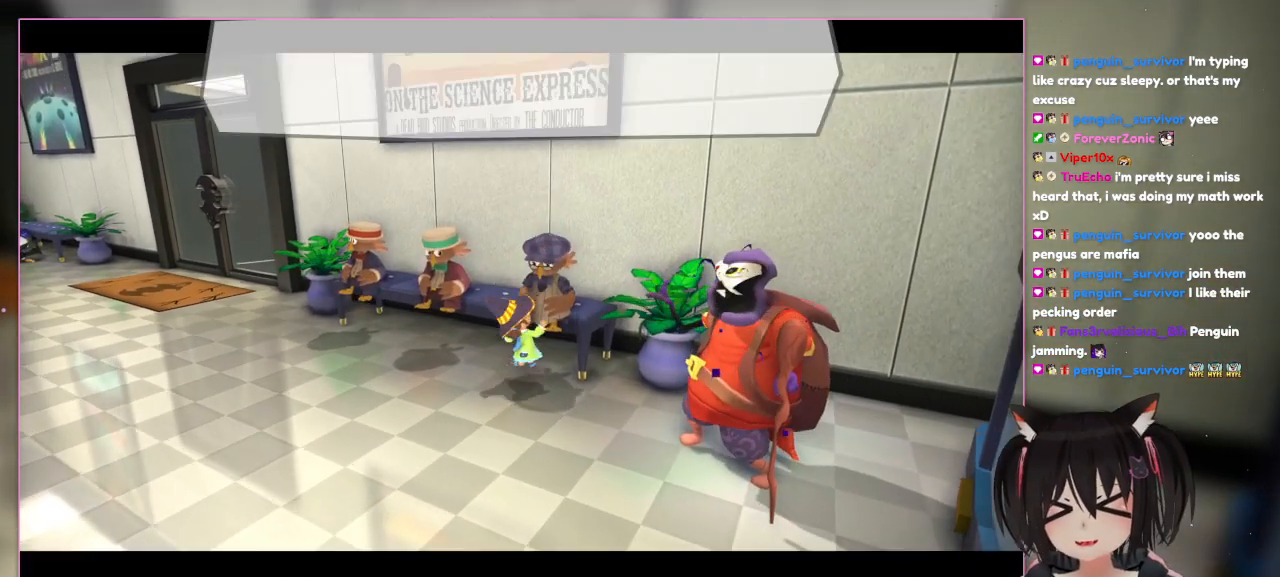
{"buttons": [], "left_stick": "center", "right_stick": "center"}
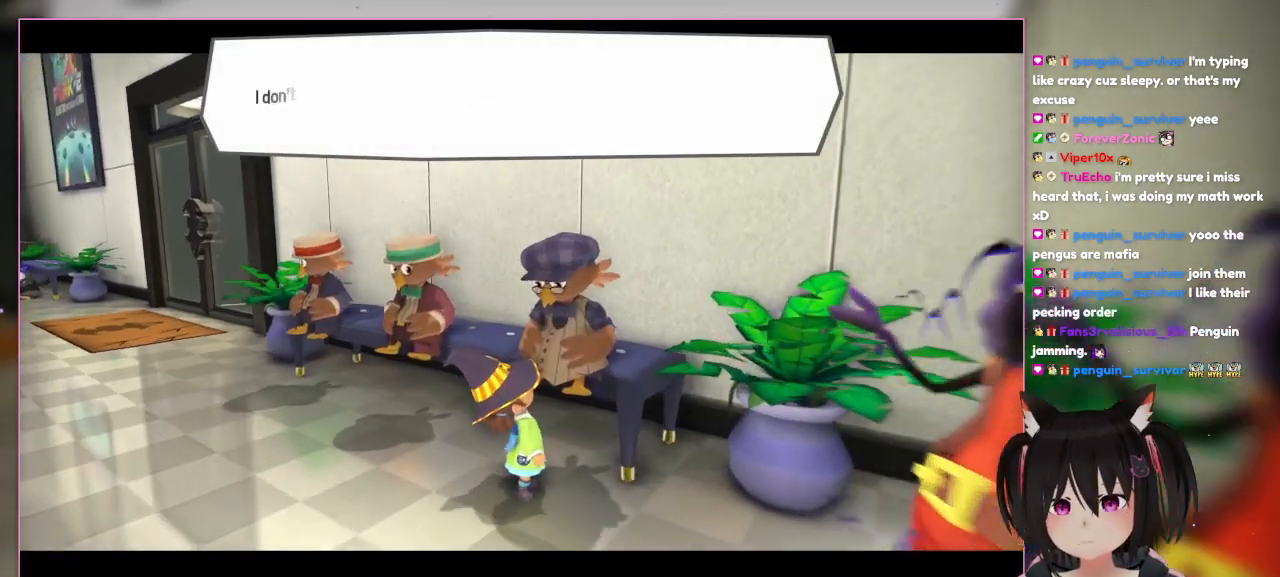
{"buttons": [], "left_stick": "center", "right_stick": "center", "events": []}
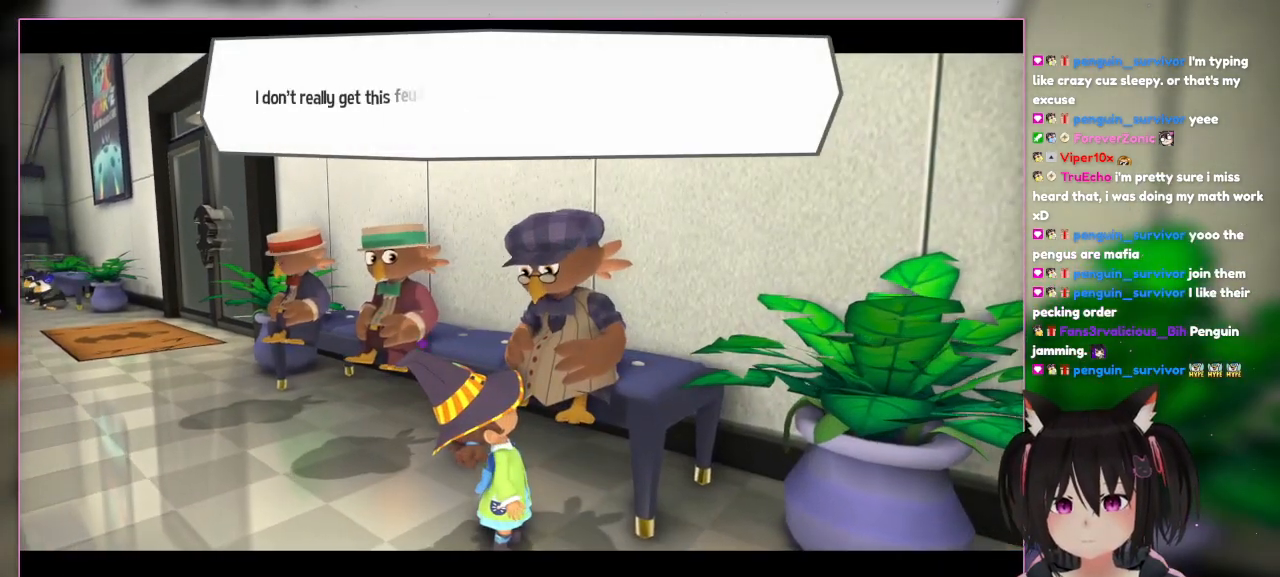
{"buttons": [], "left_stick": "center", "right_stick": "center", "events": []}
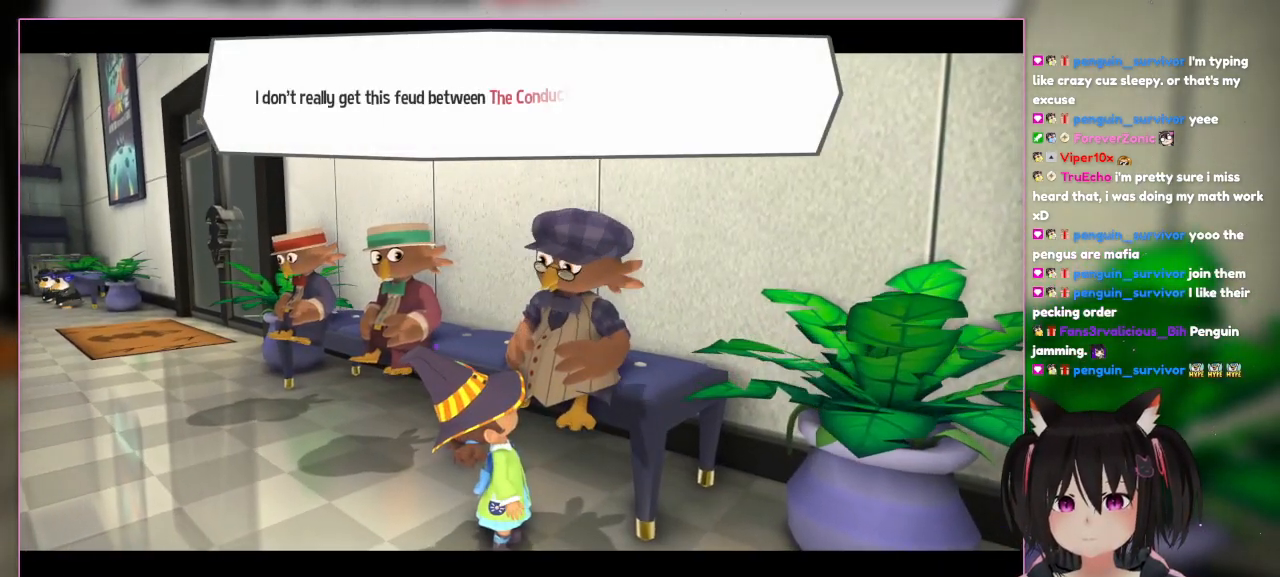
{"buttons": [], "left_stick": "center", "right_stick": "center", "events": []}
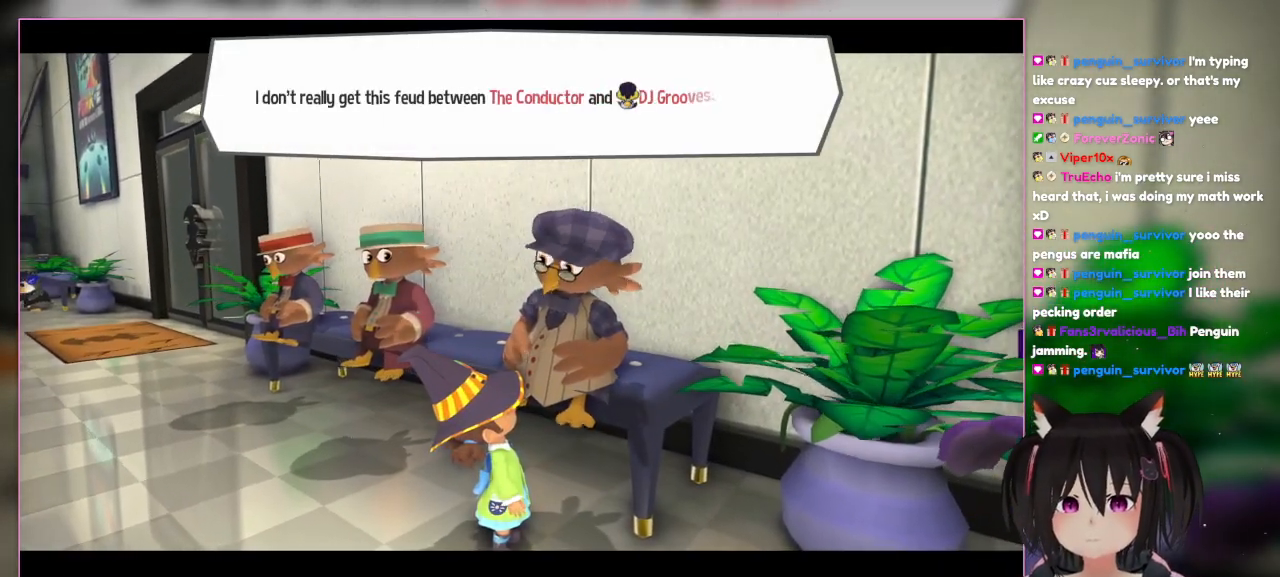
{"buttons": [], "left_stick": "center", "right_stick": "center", "events": []}
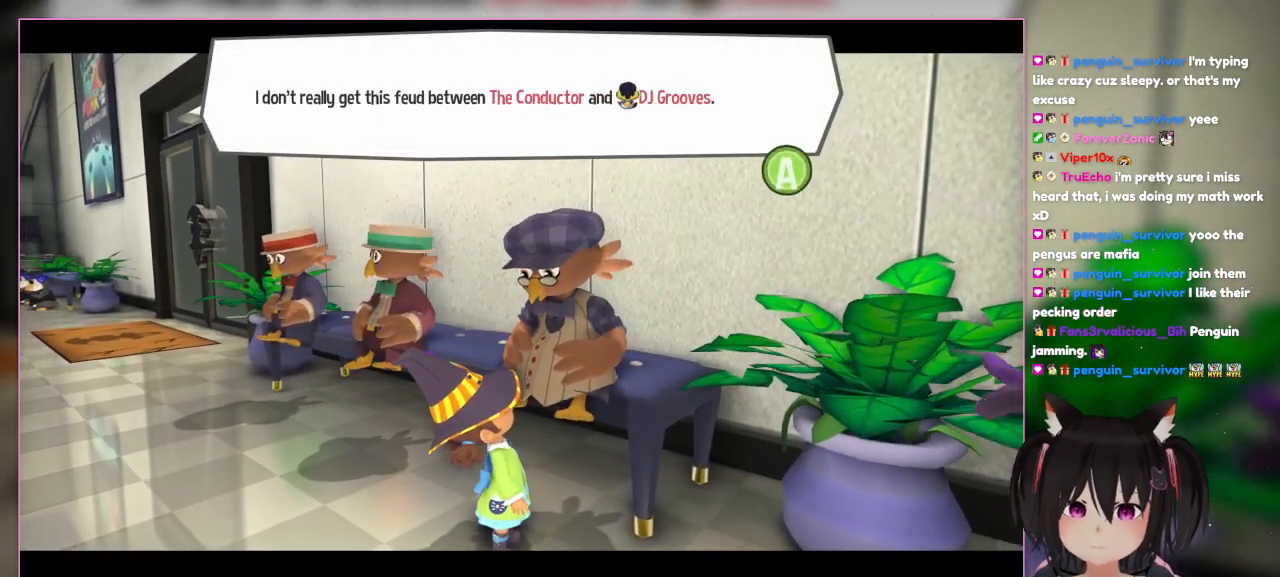
{"buttons": [], "left_stick": "center", "right_stick": "center", "events": []}
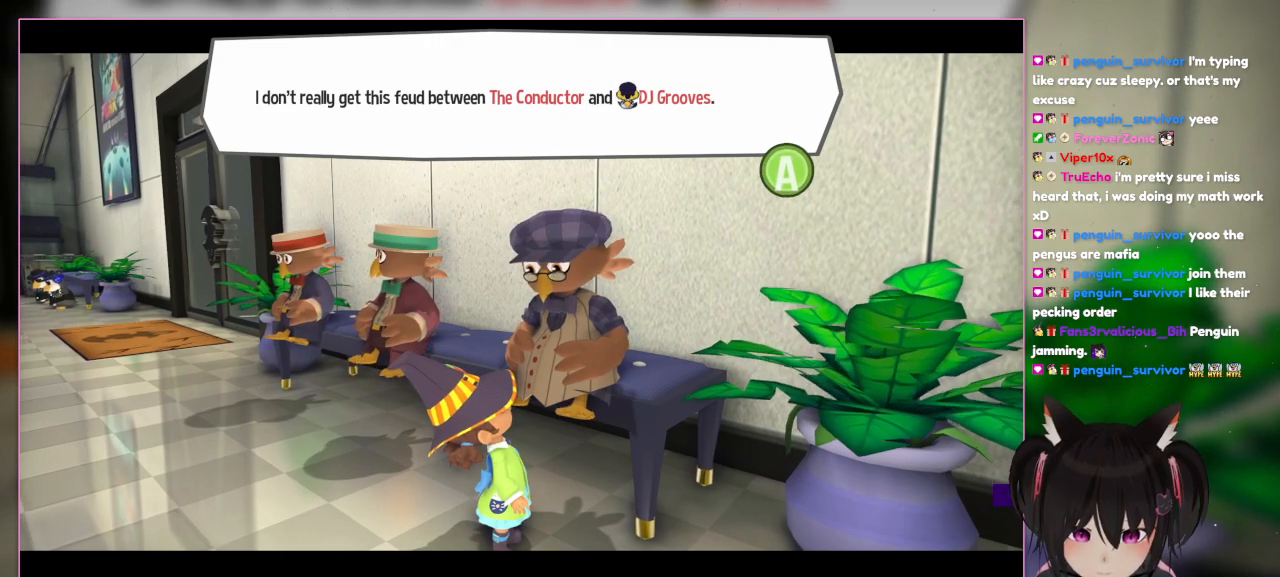
{"buttons": [], "left_stick": "center", "right_stick": "center", "events": []}
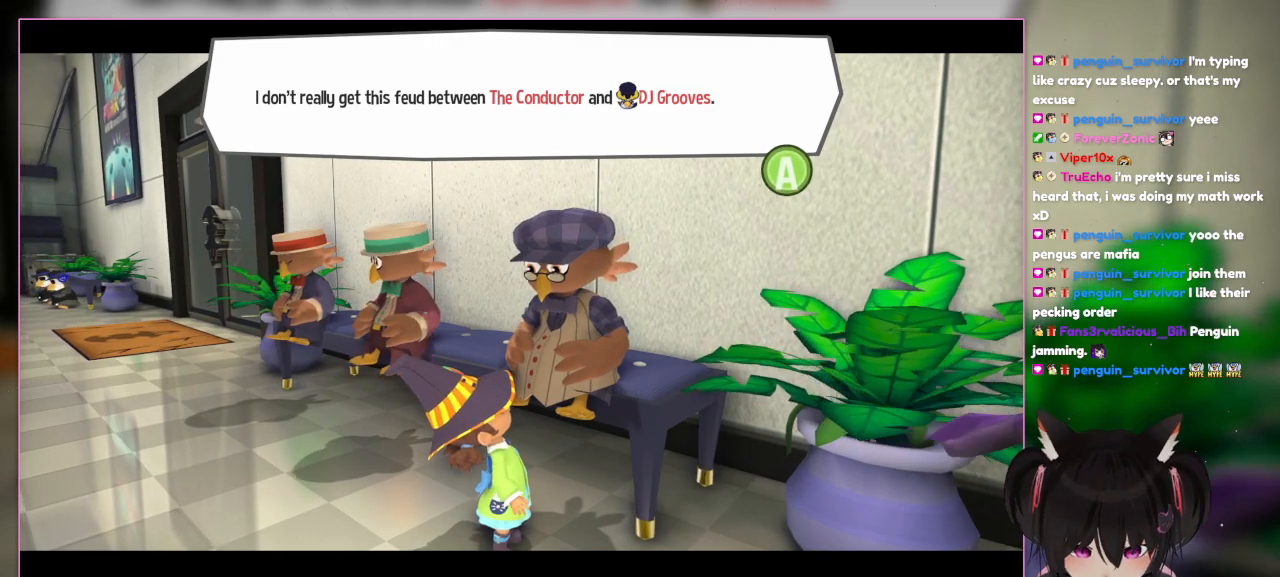
{"buttons": [], "left_stick": "center", "right_stick": "center", "events": []}
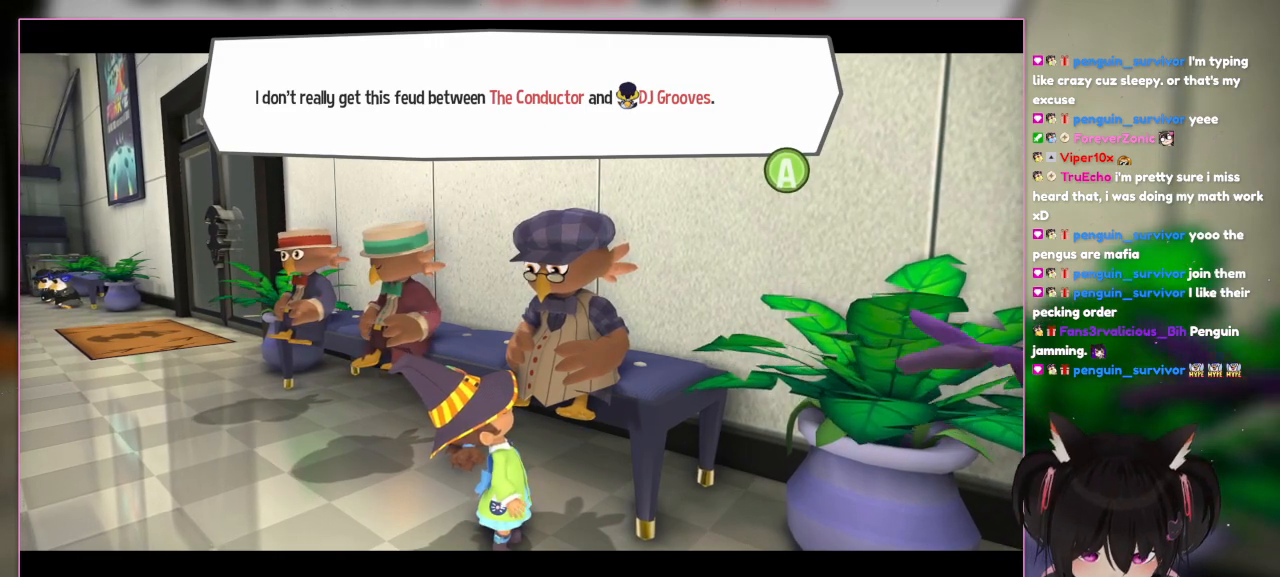
{"buttons": [], "left_stick": "center", "right_stick": "center", "events": []}
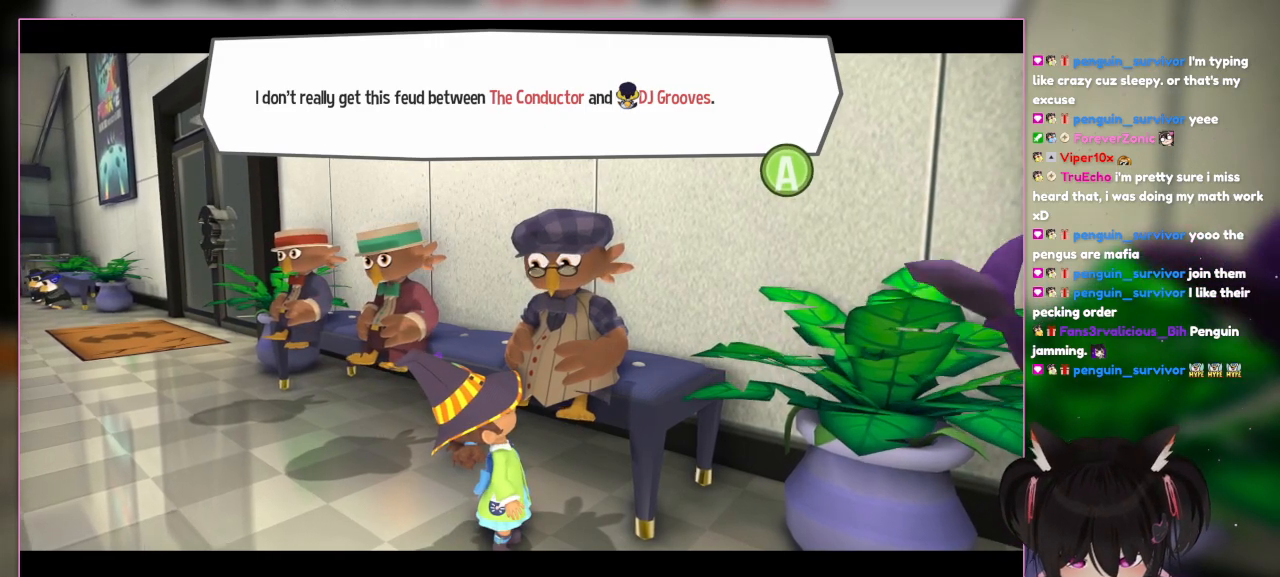
{"buttons": ["A"], "left_stick": "center", "right_stick": "center", "events": [[300, "A", "down"]]}
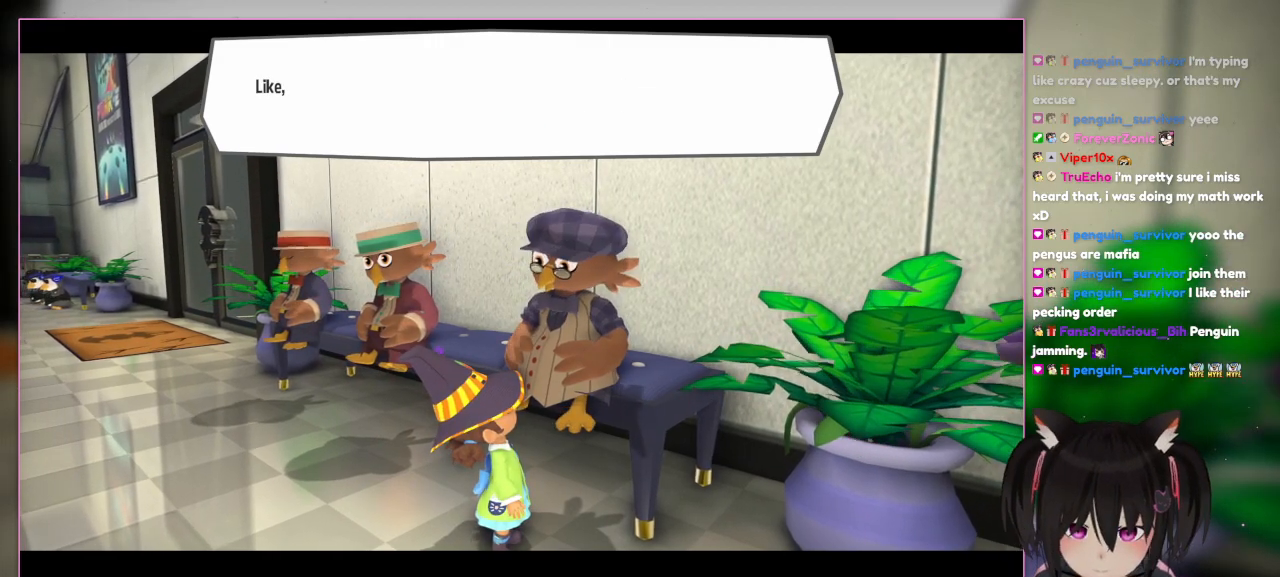
{"buttons": [], "left_stick": "center", "right_stick": "center", "events": [[200, "A", "up"]]}